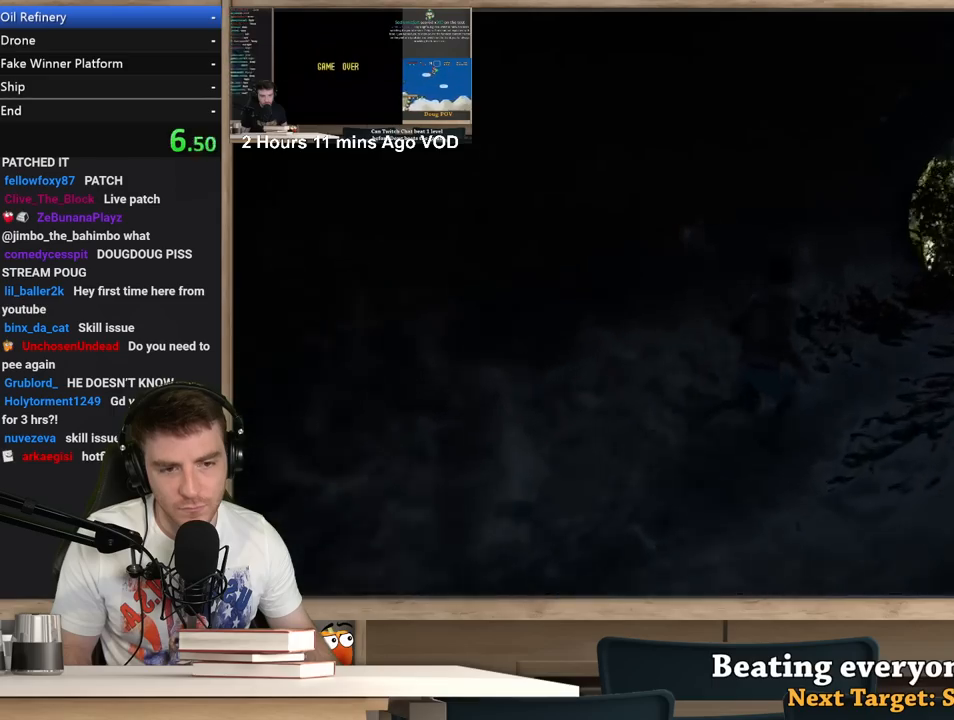
Gameplay with keyboard and mouse; each line is a JSON object with the keys and mouse buttons held at the frame after it. "events" lists presses ("down") and releases ("up") of "1", "2", "3", "4", "5", "a", "alt", "c", "ctrl", "d", "e", "f", "q", "r", "s", "shift", "space", "tab", "v", "w", "x", "z", "mouse_left", "mouse_middle", "mouse_right", "mouse_wheel_up" and "mouse_wheel_down" between this image and that frame as [ms after this image, input, new state], when the widget could be followed in between. "mouse_left", "mouse_middle", "mouse_right", "mouse_wheel_up", "mouse_wheel_down" = the "left", "middle", "right", "wheel_up", "wheel_down" buttons of the "mouse" list. No other keys are recorded. Not read: mouse_move.
{"keys": ["d", "shift", "w"], "mouse": [], "events": []}
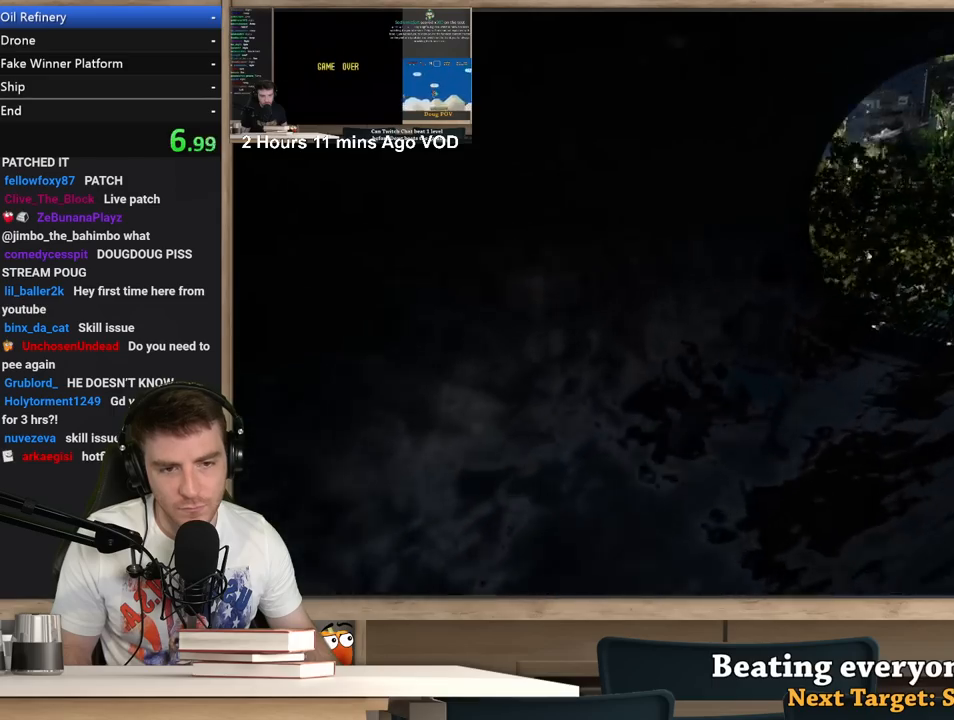
{"keys": ["d", "shift", "w"], "mouse": [], "events": []}
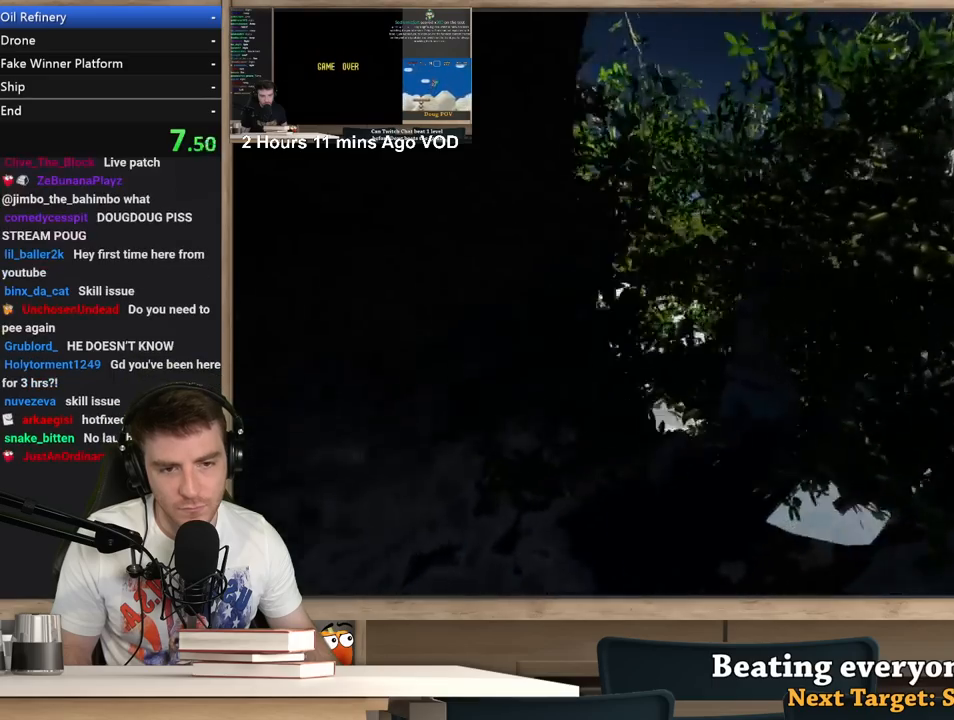
{"keys": ["d", "shift", "w"], "mouse": [], "events": []}
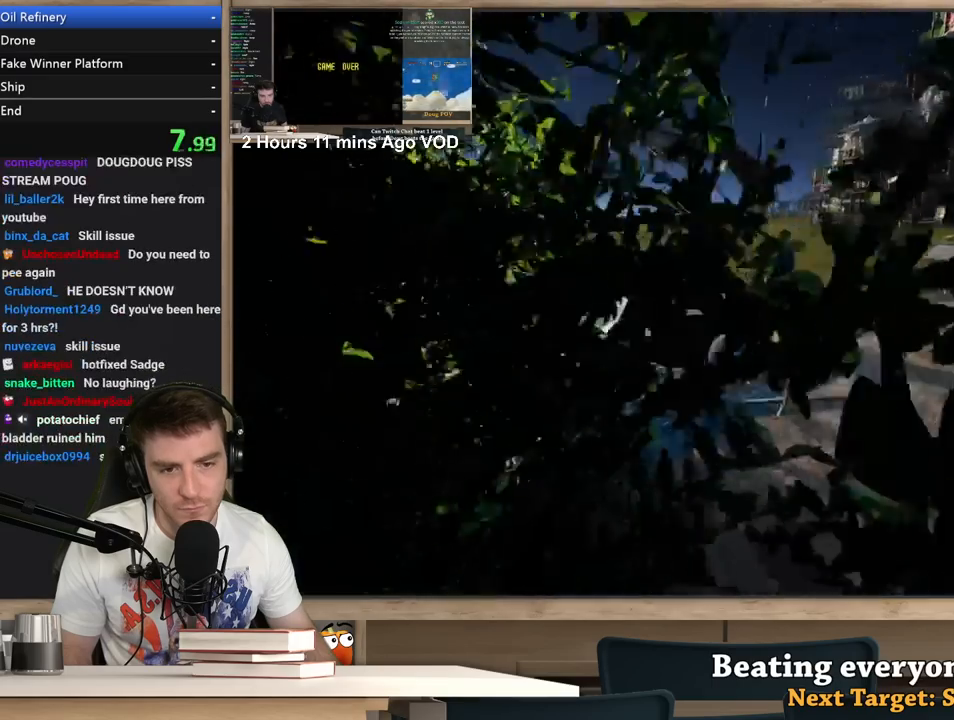
{"keys": ["d", "shift", "w"], "mouse": [], "events": []}
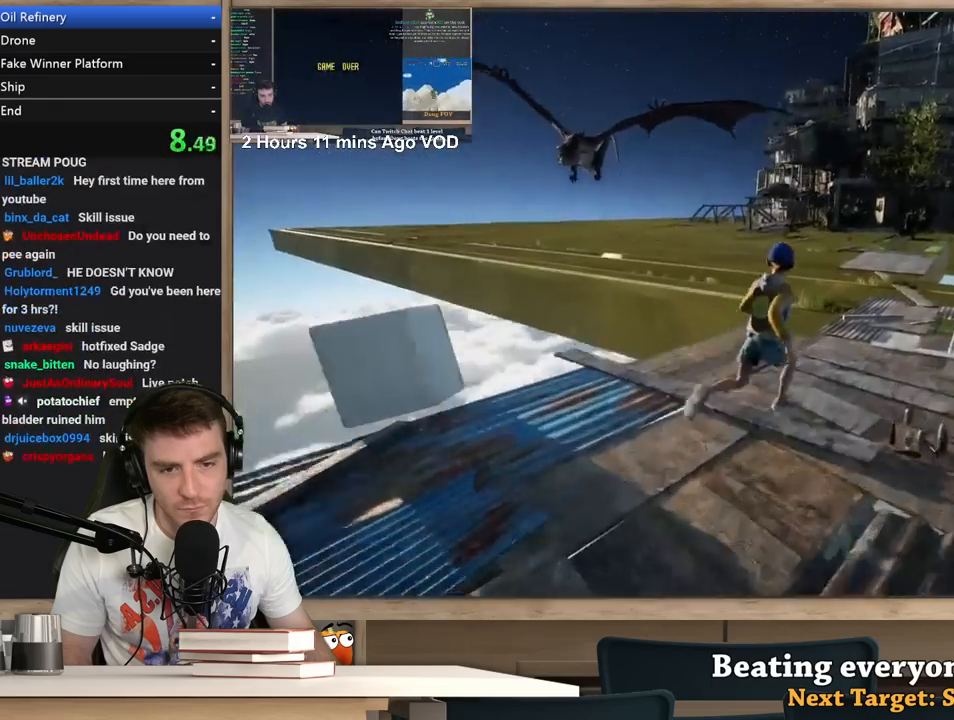
{"keys": ["d", "shift", "w"], "mouse": [], "events": []}
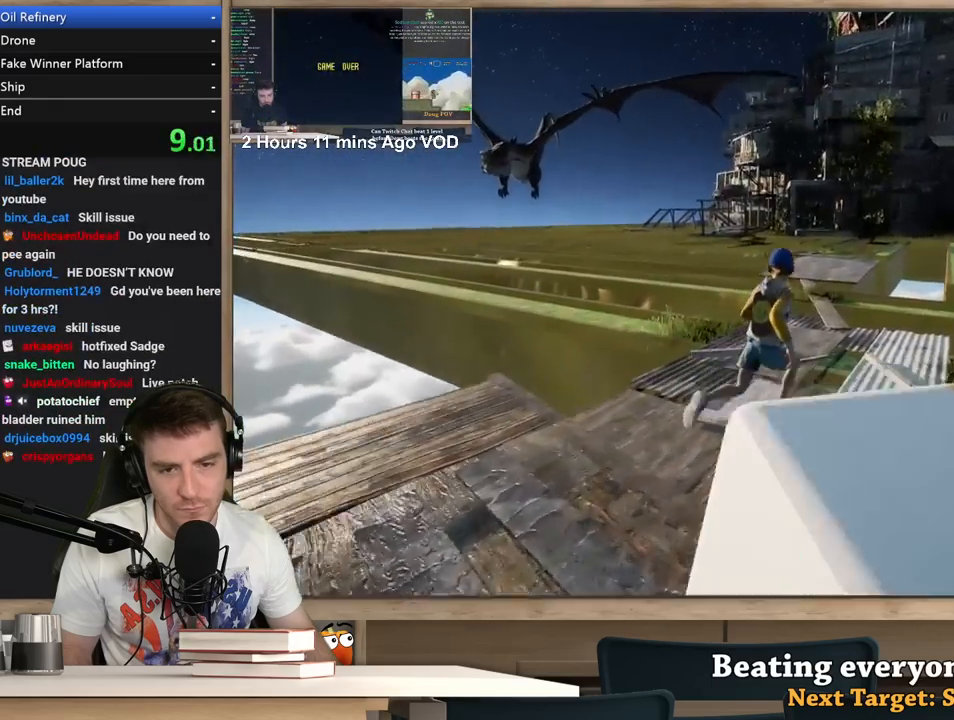
{"keys": ["shift", "w"], "mouse": [], "events": [[83, "d", "up"]]}
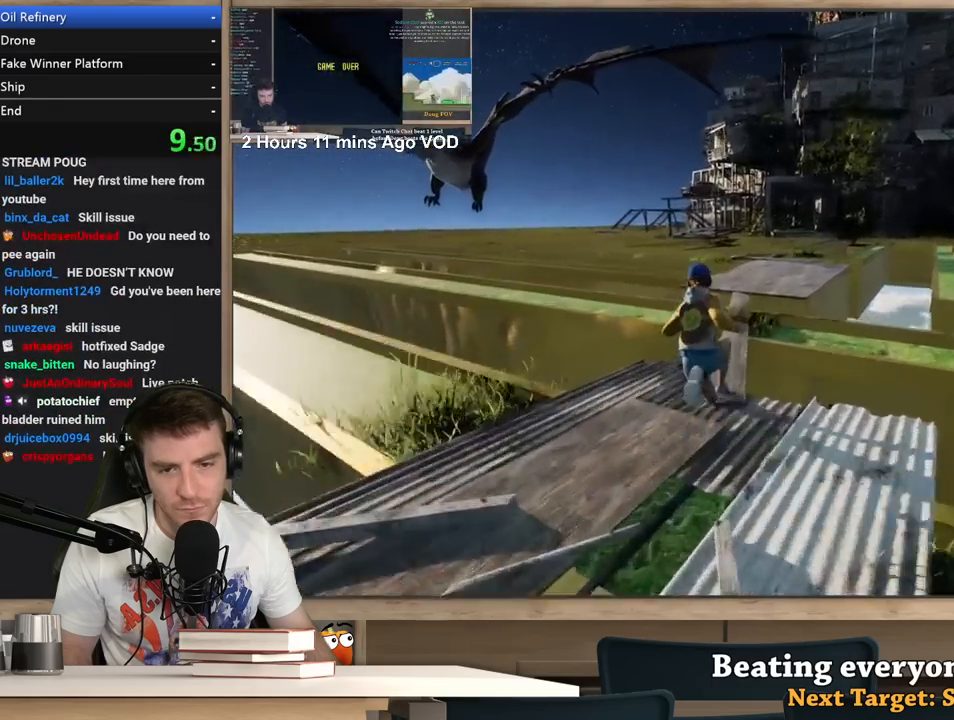
{"keys": ["shift", "w"], "mouse": [], "events": []}
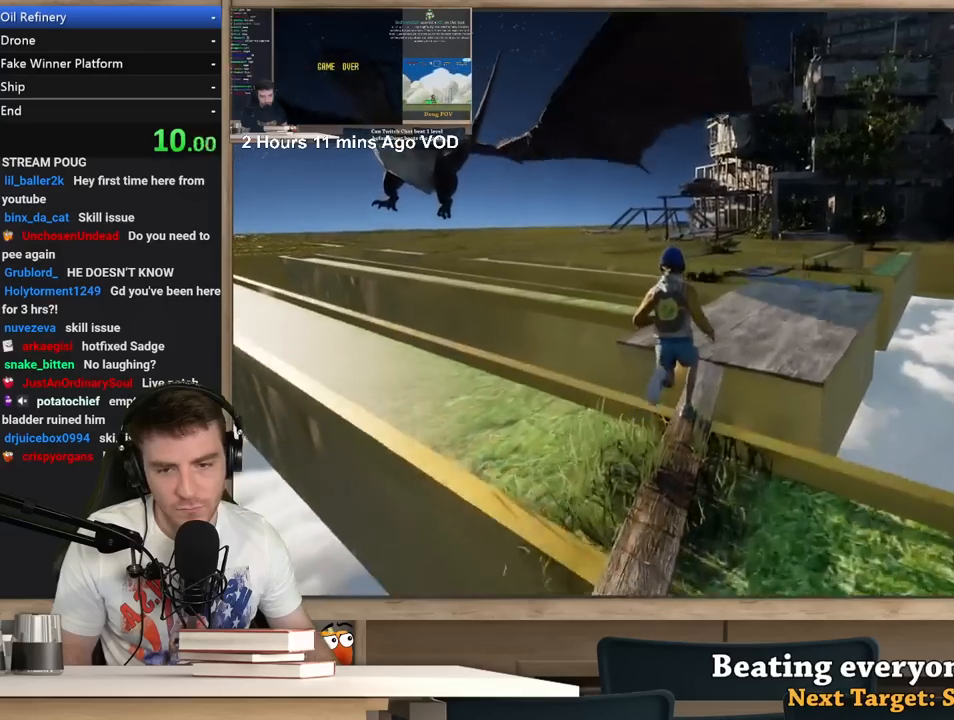
{"keys": ["a", "shift", "w"], "mouse": [], "events": [[217, "a", "down"]]}
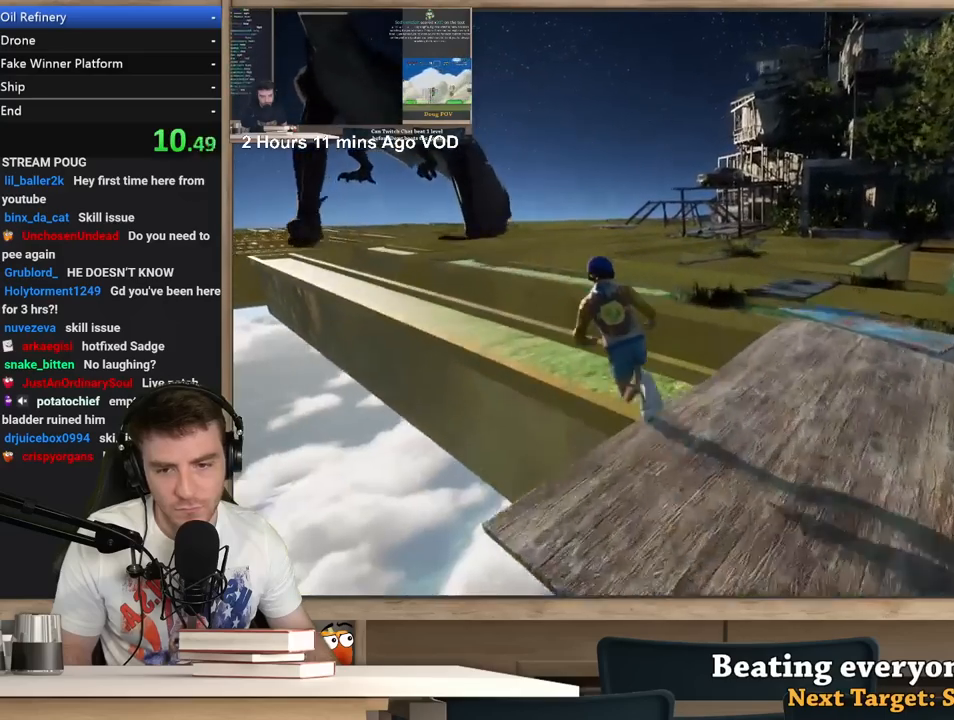
{"keys": ["a", "shift"], "mouse": [], "events": [[367, "w", "up"]]}
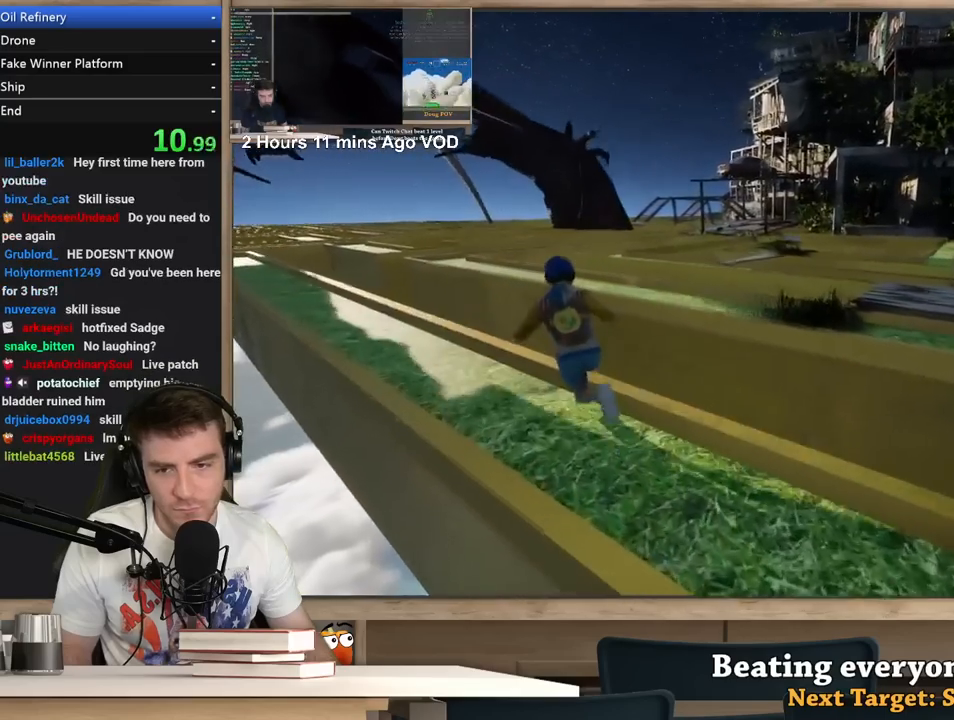
{"keys": [], "mouse": [], "events": [[17, "w", "down"], [150, "w", "up"], [333, "a", "up"], [383, "shift", "up"]]}
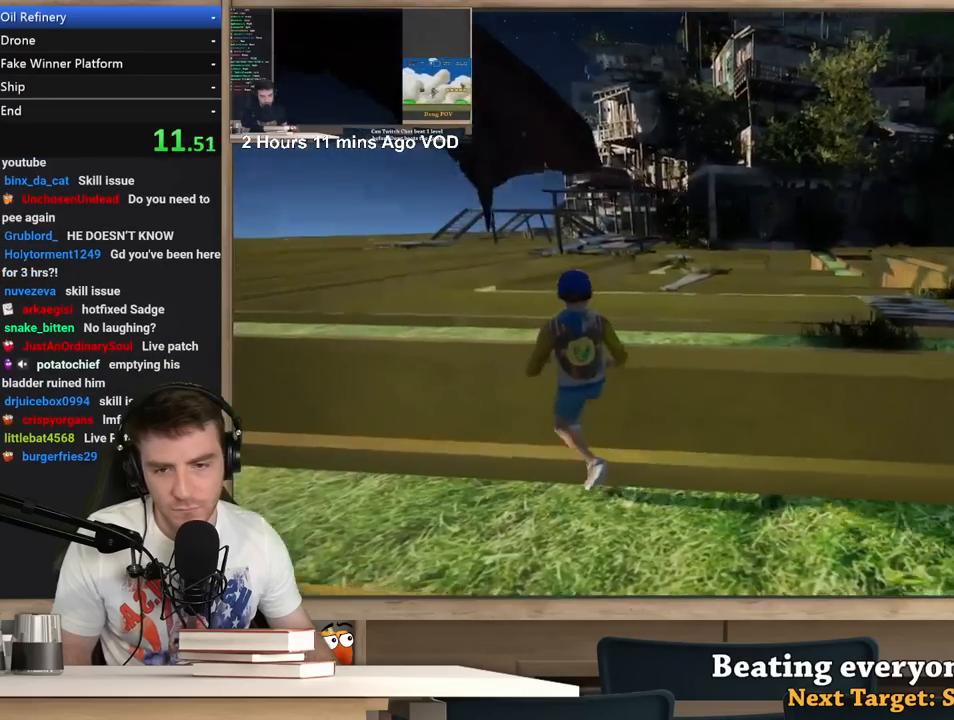
{"keys": ["a"], "mouse": [], "events": [[300, "a", "down"]]}
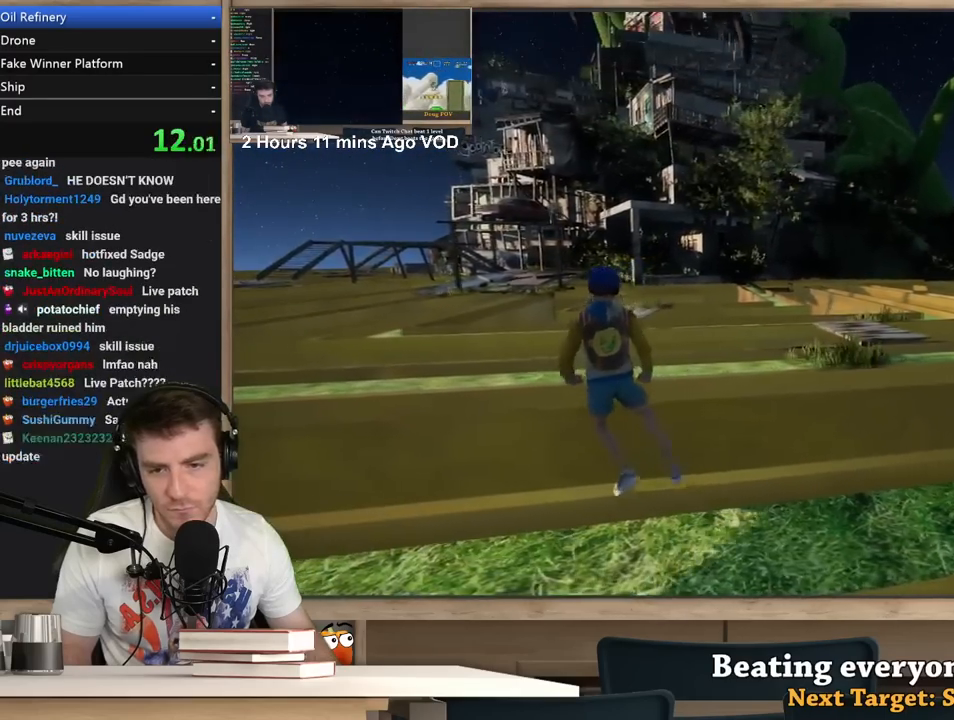
{"keys": [], "mouse": [], "events": [[33, "s", "down"], [133, "s", "up"], [233, "a", "up"]]}
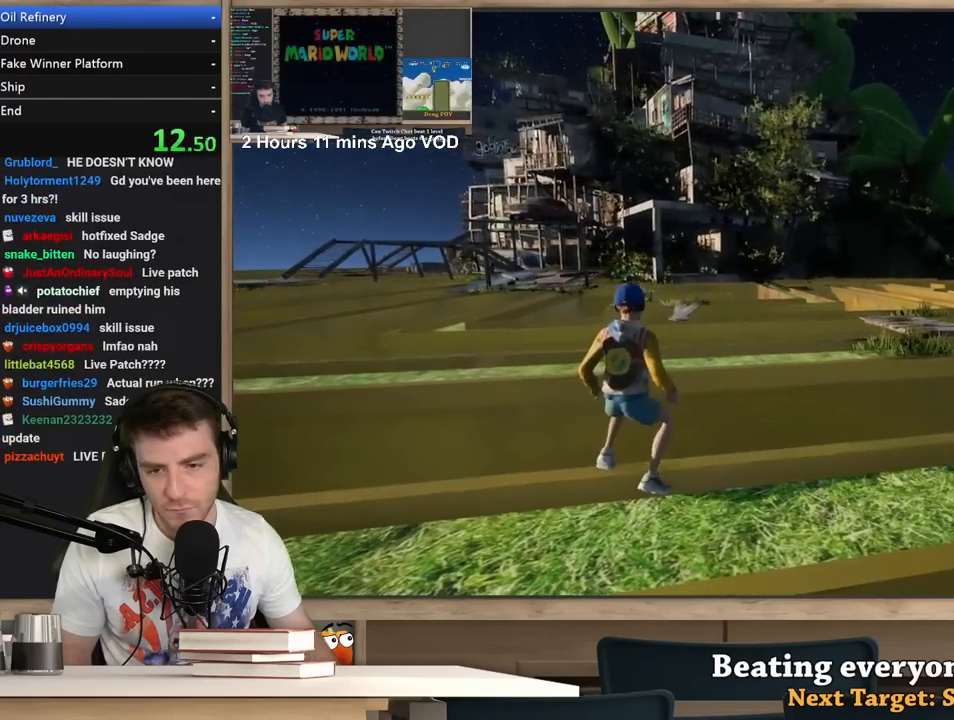
{"keys": [], "mouse": [], "events": [[200, "a", "down"], [250, "a", "up"], [433, "a", "down"], [483, "a", "up"]]}
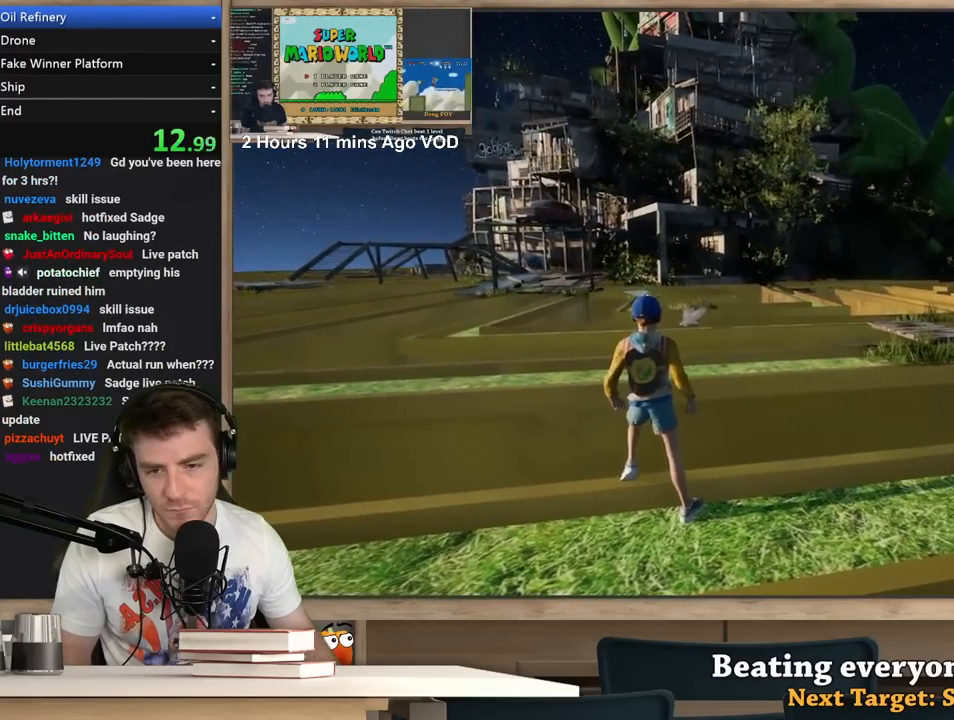
{"keys": [], "mouse": [], "events": [[167, "a", "down"], [217, "a", "up"]]}
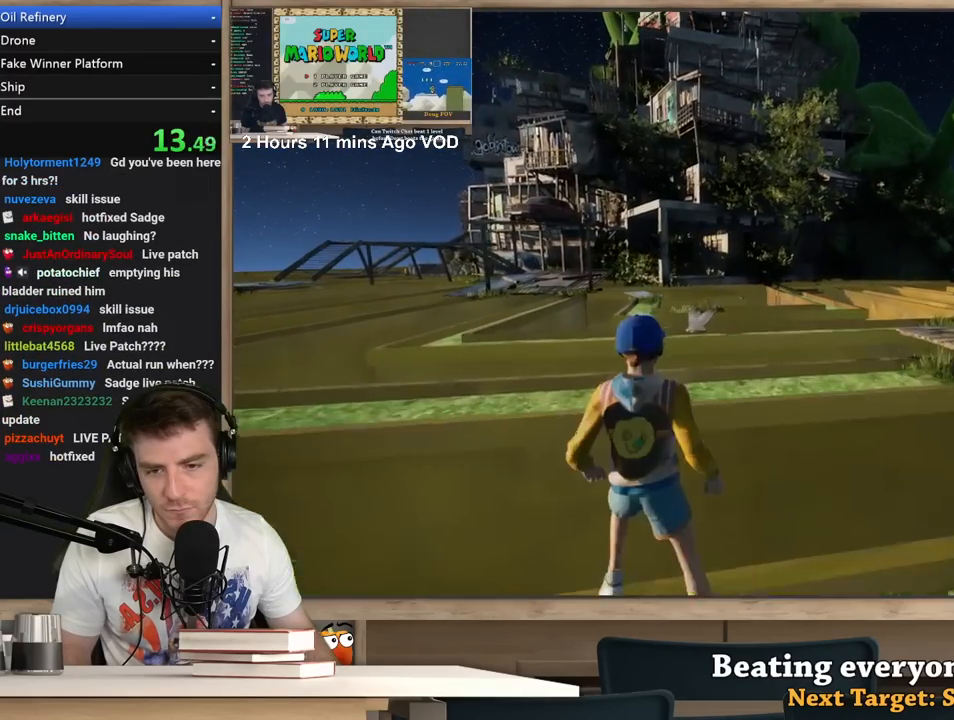
{"keys": [], "mouse": ["right"], "events": [[467, "mouse_right", "down"]]}
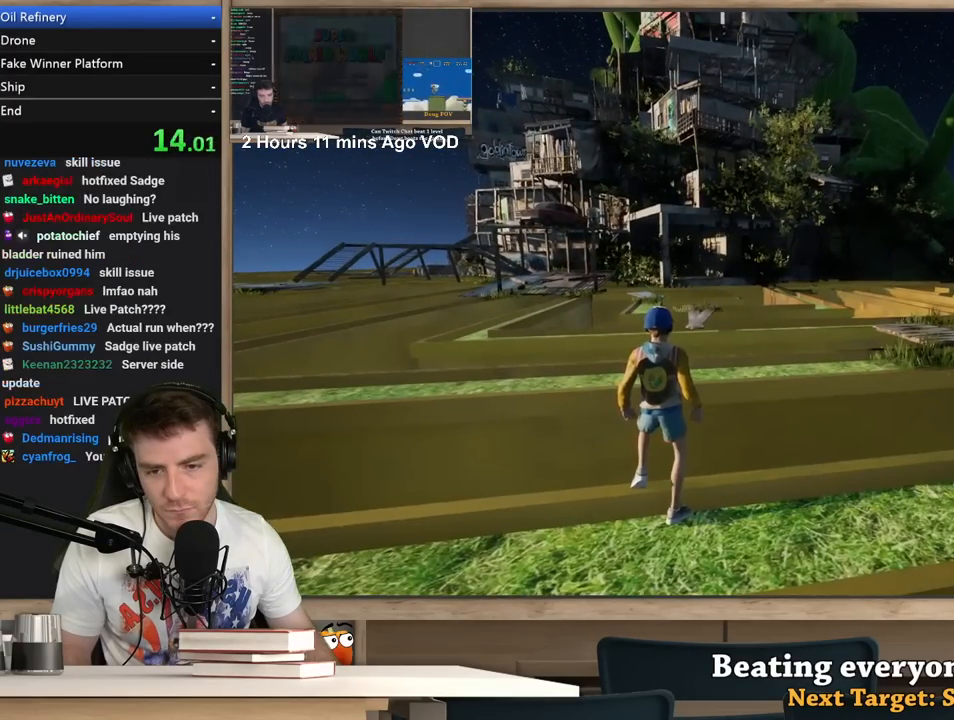
{"keys": [], "mouse": ["right"], "events": []}
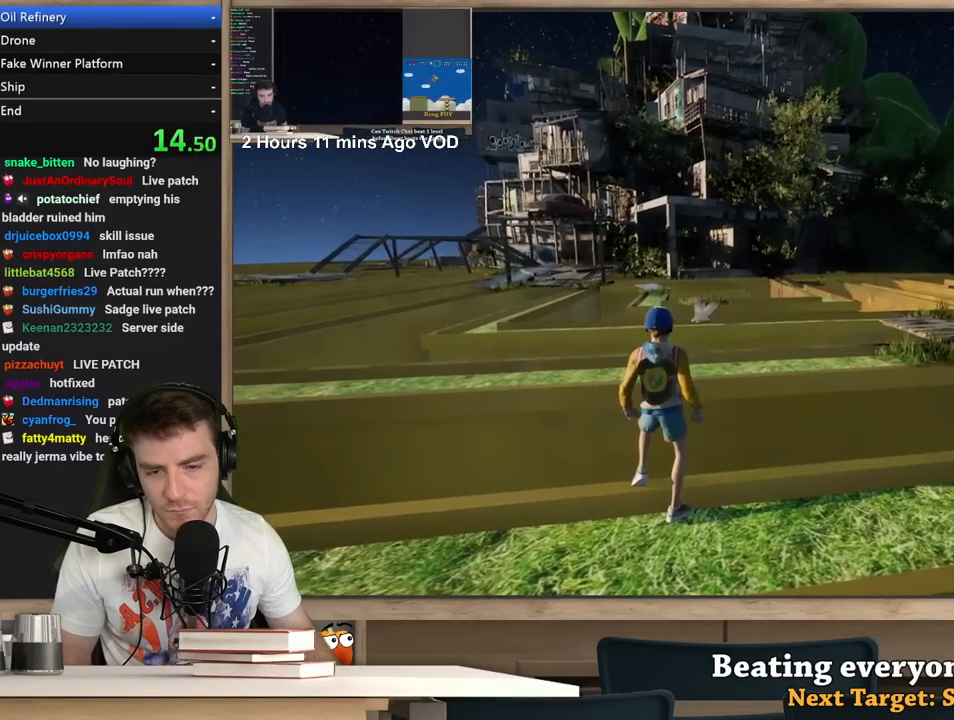
{"keys": [], "mouse": ["right"], "events": [[300, "w", "down"], [450, "a", "down"], [500, "a", "up"], [500, "w", "up"]]}
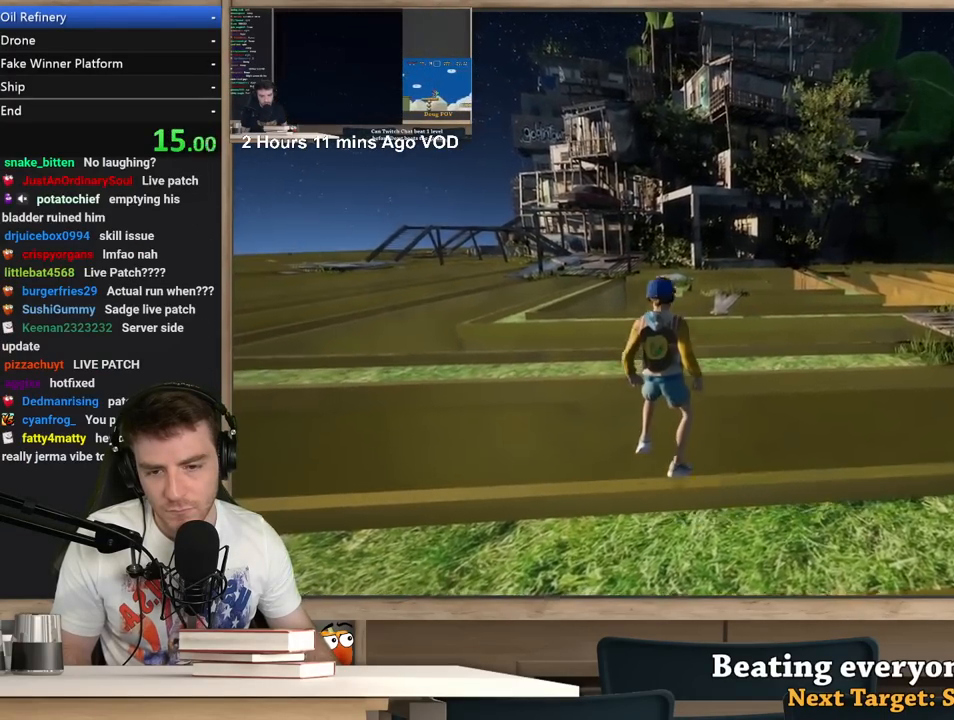
{"keys": ["a", "w"], "mouse": ["right"], "events": [[267, "a", "down"], [317, "w", "down"]]}
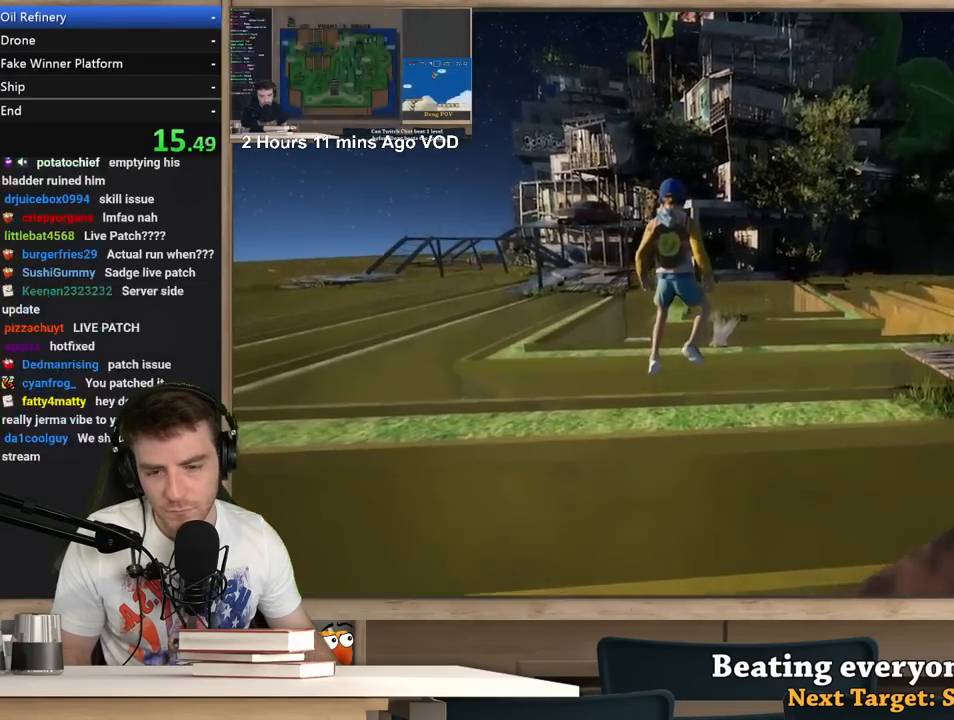
{"keys": ["a", "w"], "mouse": ["right"], "events": [[150, "a", "up"], [250, "a", "down"]]}
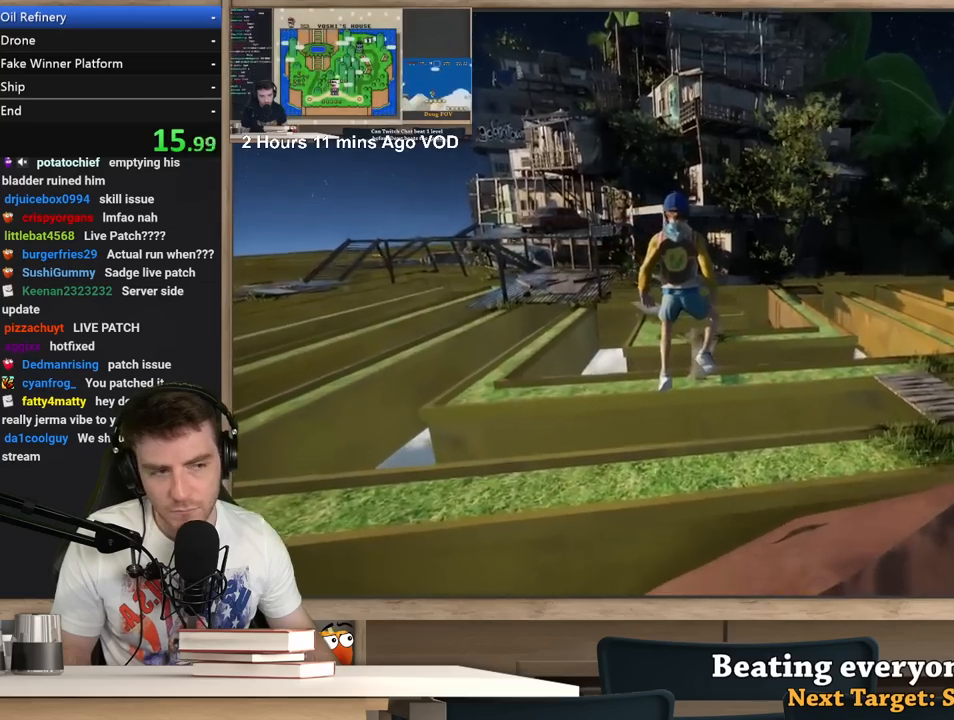
{"keys": ["a", "w"], "mouse": ["right"], "events": []}
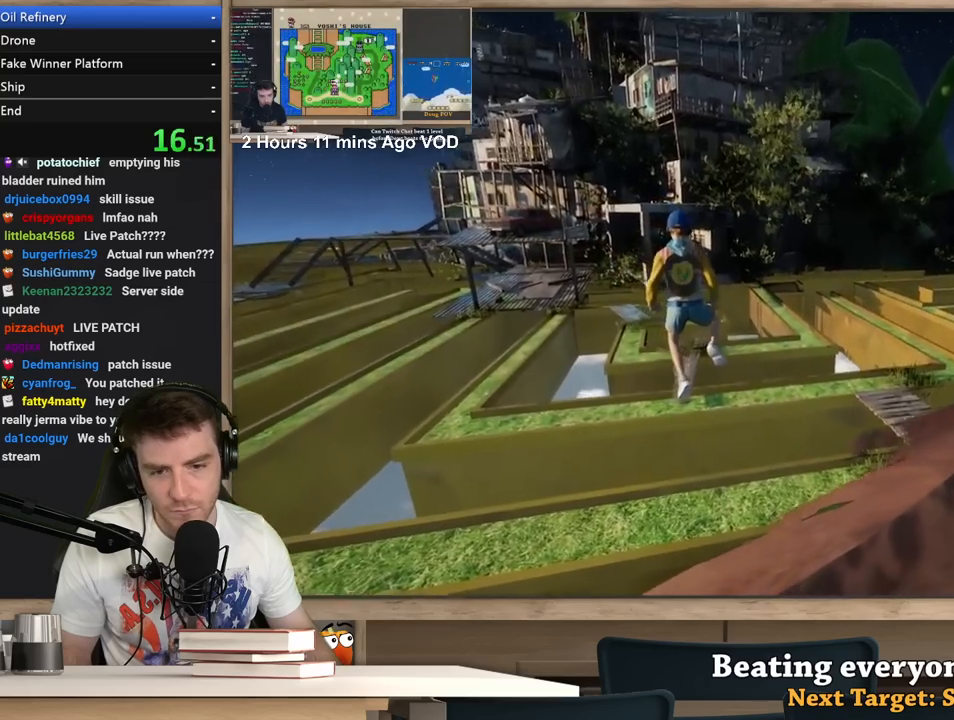
{"keys": ["w"], "mouse": ["right"], "events": [[367, "a", "up"]]}
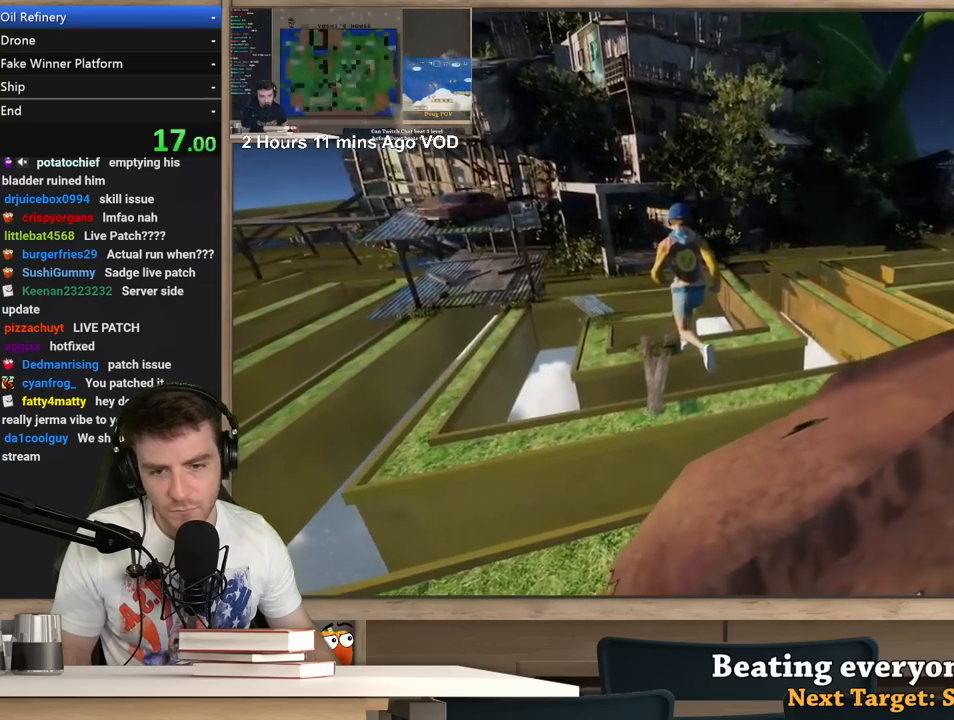
{"keys": ["w"], "mouse": ["right"], "events": [[50, "a", "down"], [483, "a", "up"]]}
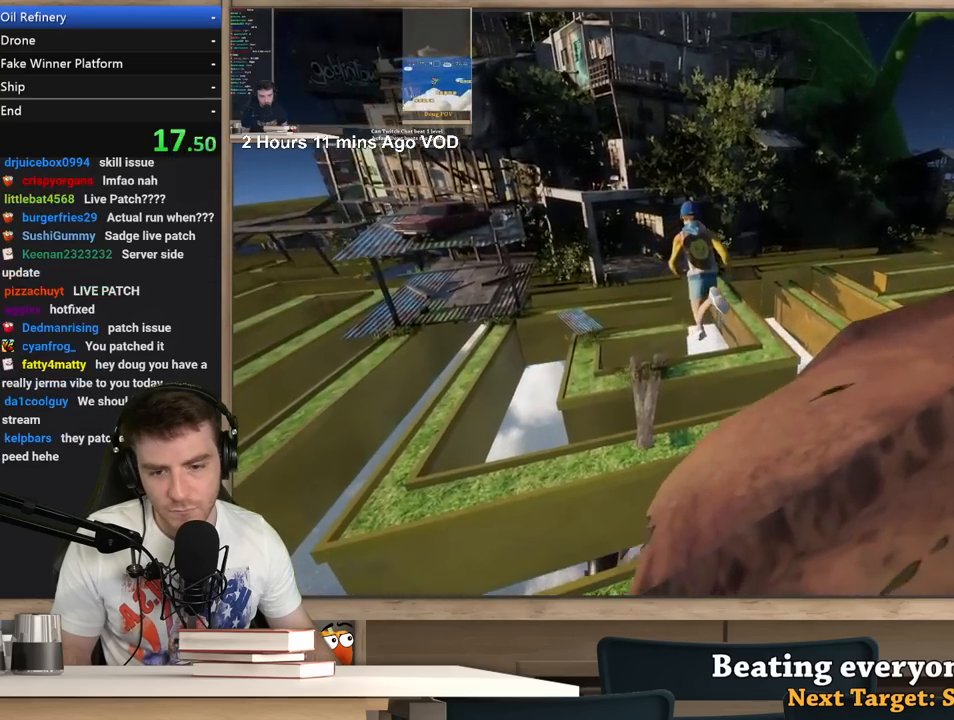
{"keys": ["a", "w"], "mouse": ["right"], "events": [[450, "a", "down"]]}
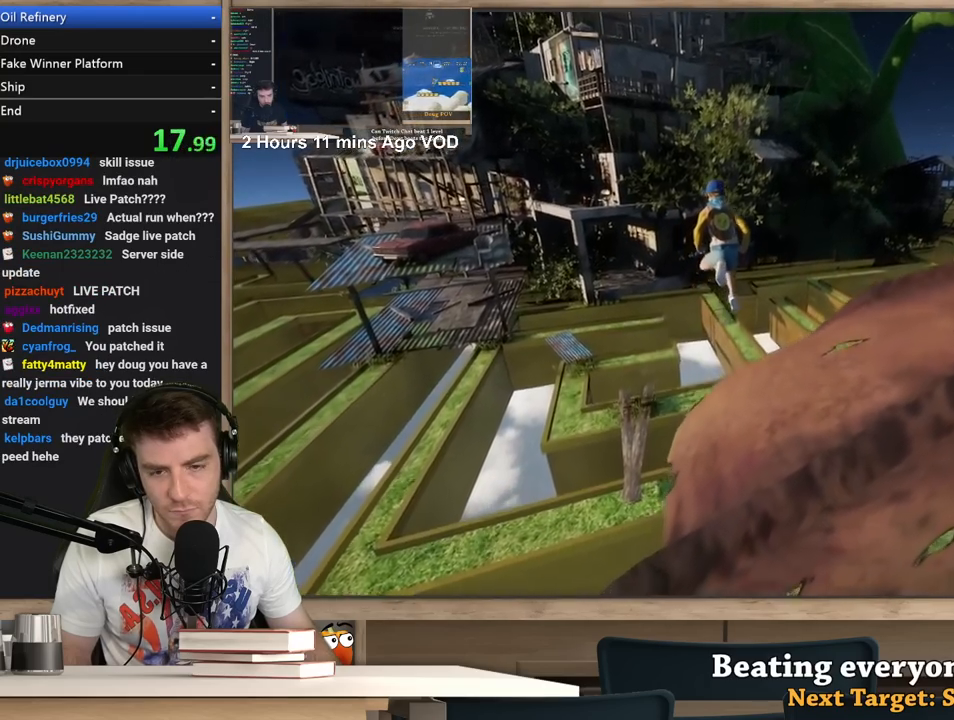
{"keys": ["a", "w"], "mouse": ["right"], "events": []}
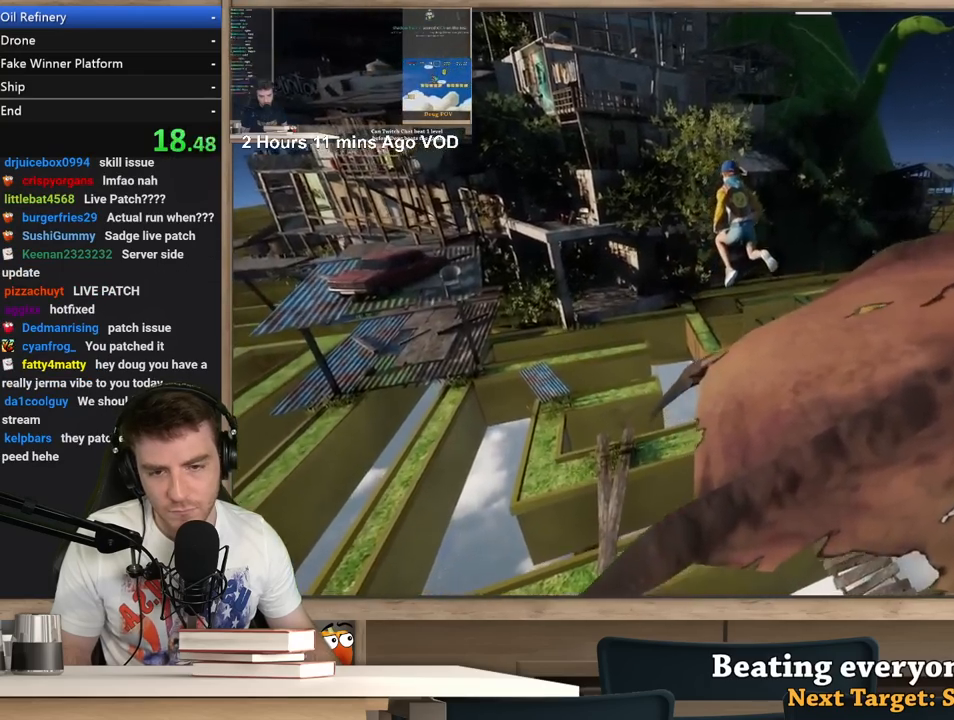
{"keys": ["a", "w"], "mouse": ["right"], "events": [[150, "a", "up"], [383, "a", "down"]]}
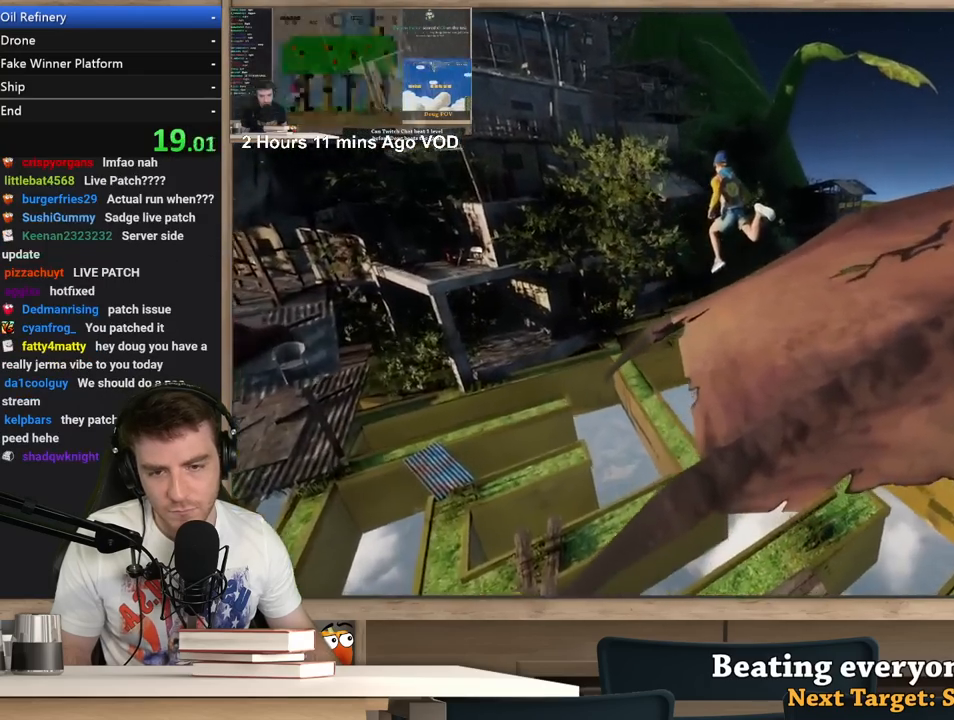
{"keys": ["a", "w"], "mouse": ["right"], "events": [[17, "a", "up"], [117, "a", "down"]]}
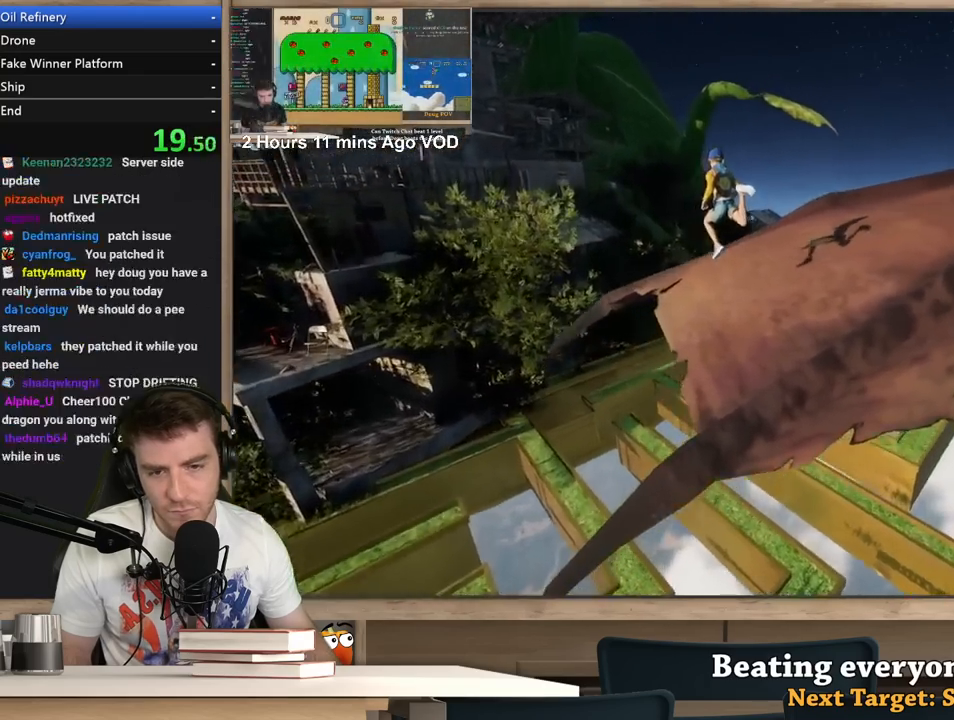
{"keys": ["a"], "mouse": ["right"], "events": [[83, "w", "up"], [317, "w", "down"], [467, "w", "up"]]}